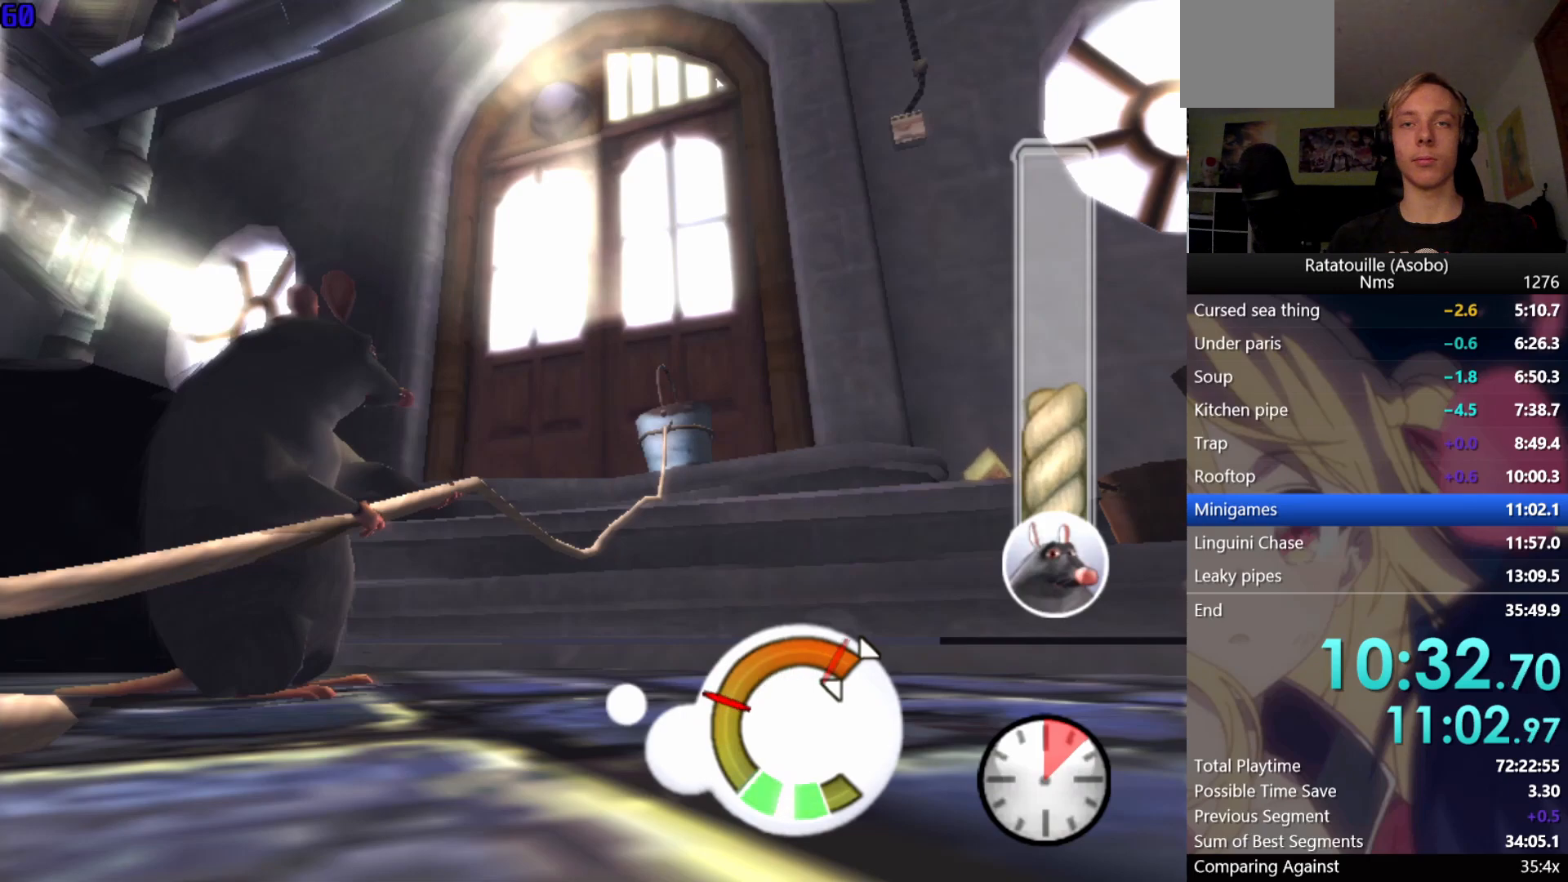
Gameplay with a controller (Xbox layout); each line is a JSON object with the inputs held at the frame after it. "events" lists button and stick changes between this image and that frame as [ms after this image, input, new state], when the widget could be followed in between. Not read: L2 R2.
{"buttons": [], "left_stick": "center", "right_stick": "center", "events": [[200, "A", "down"], [333, "A", "up"], [433, "A", "down"], [500, "A", "up"]]}
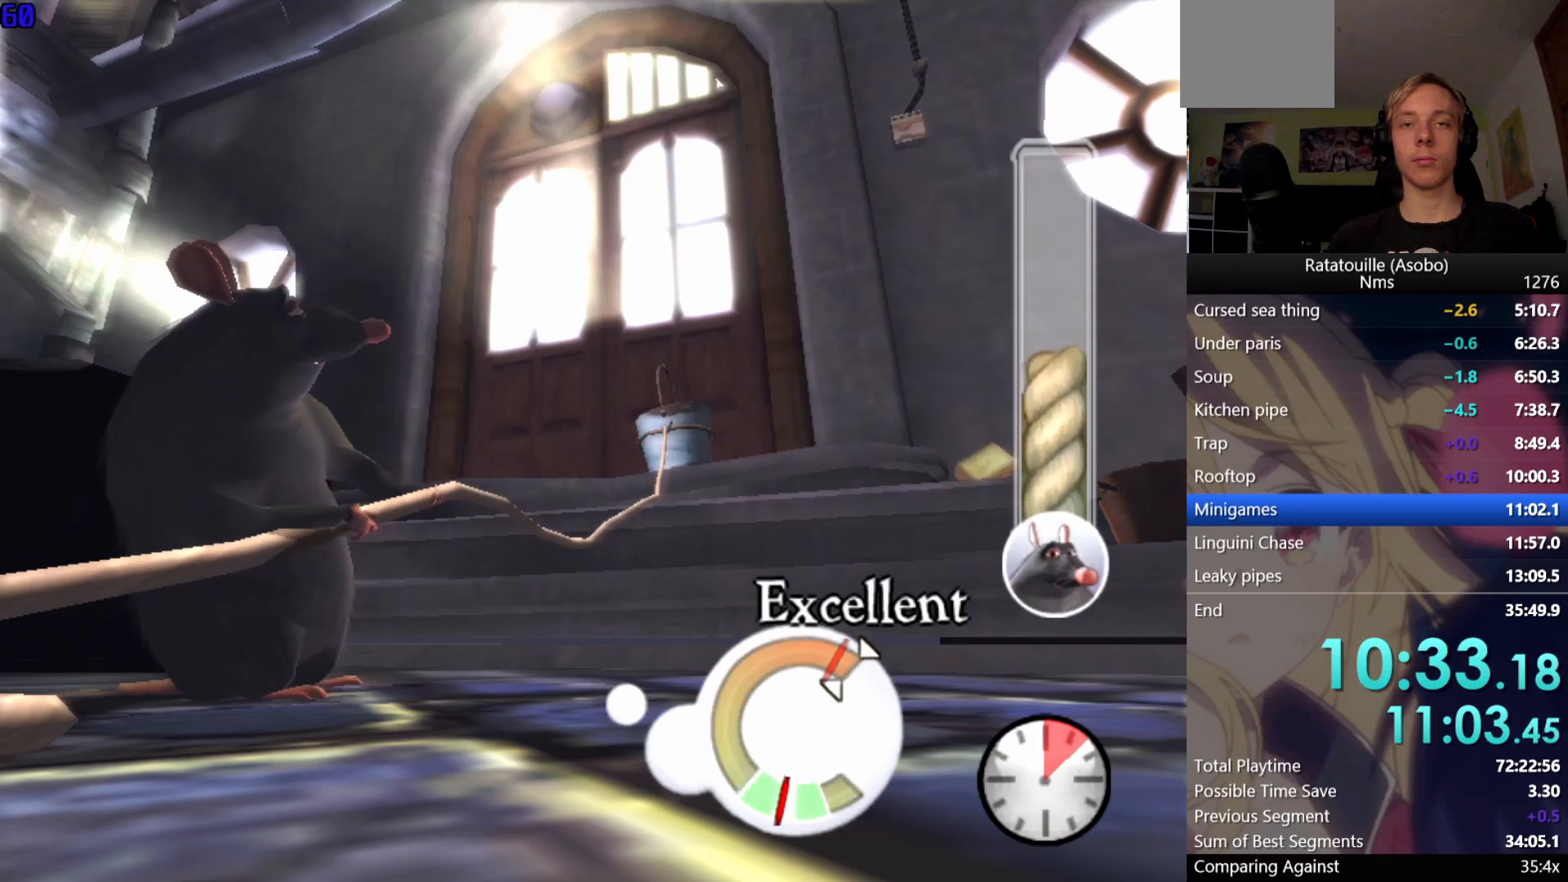
{"buttons": [], "left_stick": "center", "right_stick": "center", "events": [[83, "A", "down"], [150, "A", "up"], [233, "A", "down"], [300, "A", "up"], [367, "A", "down"], [433, "A", "up"]]}
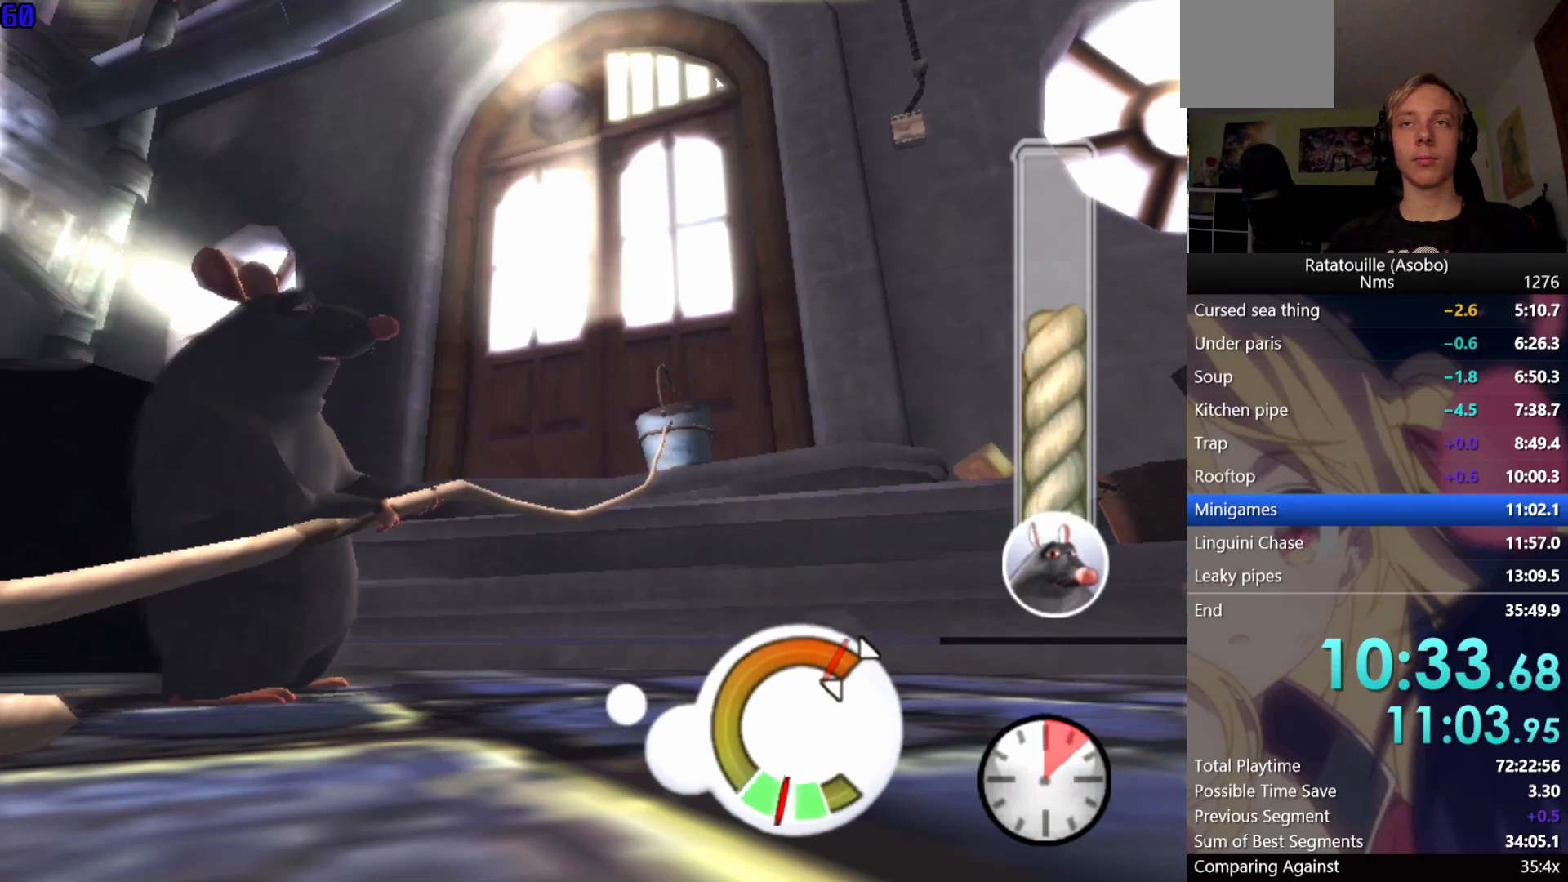
{"buttons": [], "left_stick": "center", "right_stick": "center", "events": [[17, "A", "down"], [83, "A", "up"], [133, "A", "down"], [183, "A", "up"], [283, "A", "down"], [333, "A", "up"], [400, "A", "down"], [450, "A", "up"]]}
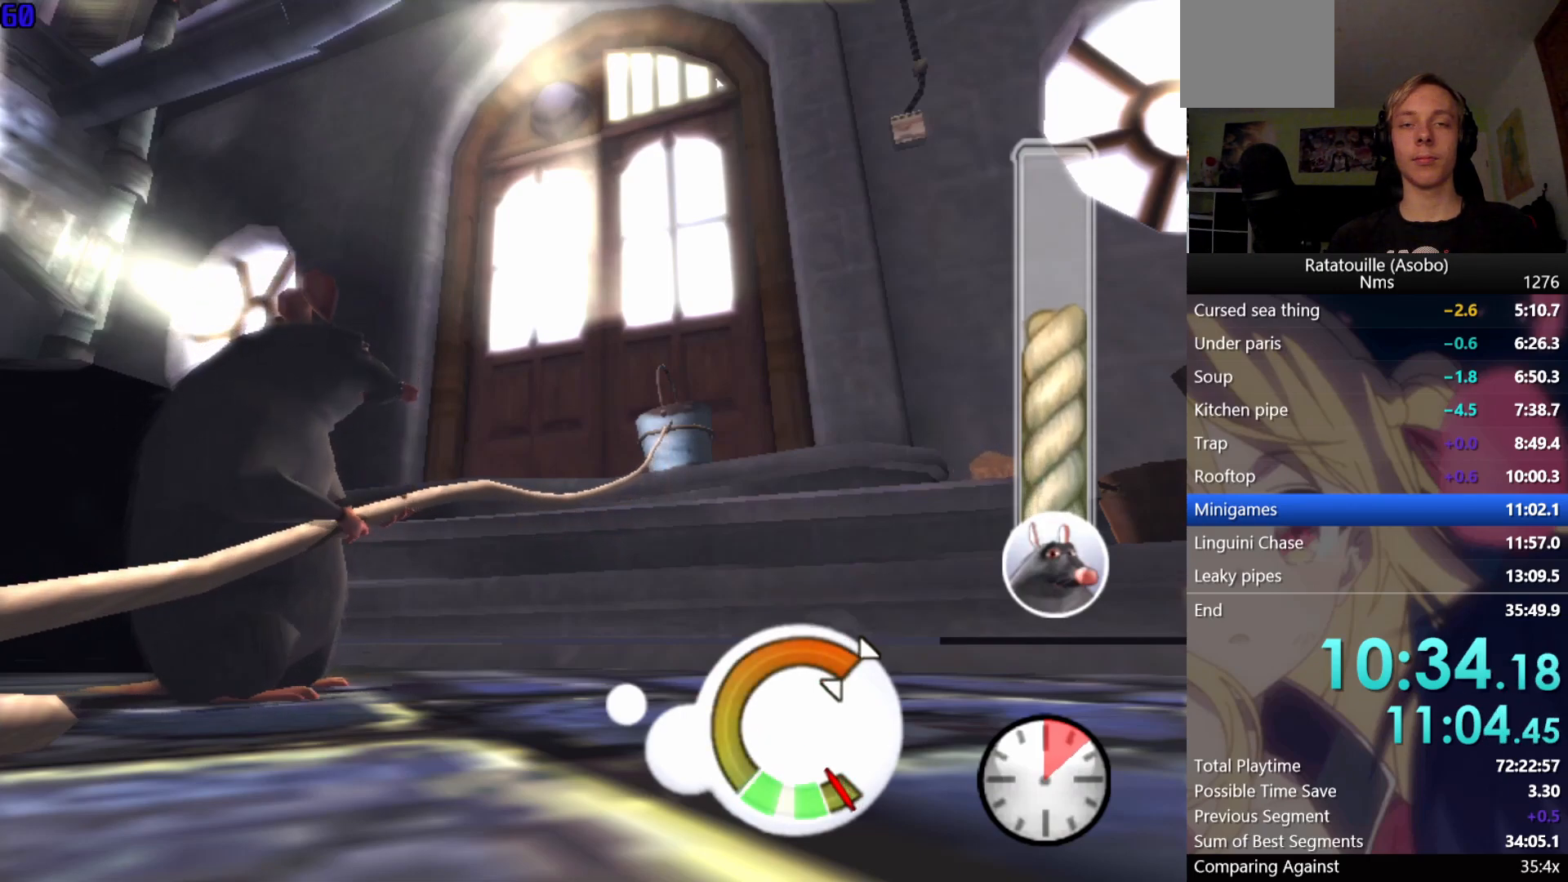
{"buttons": [], "left_stick": "center", "right_stick": "center", "events": []}
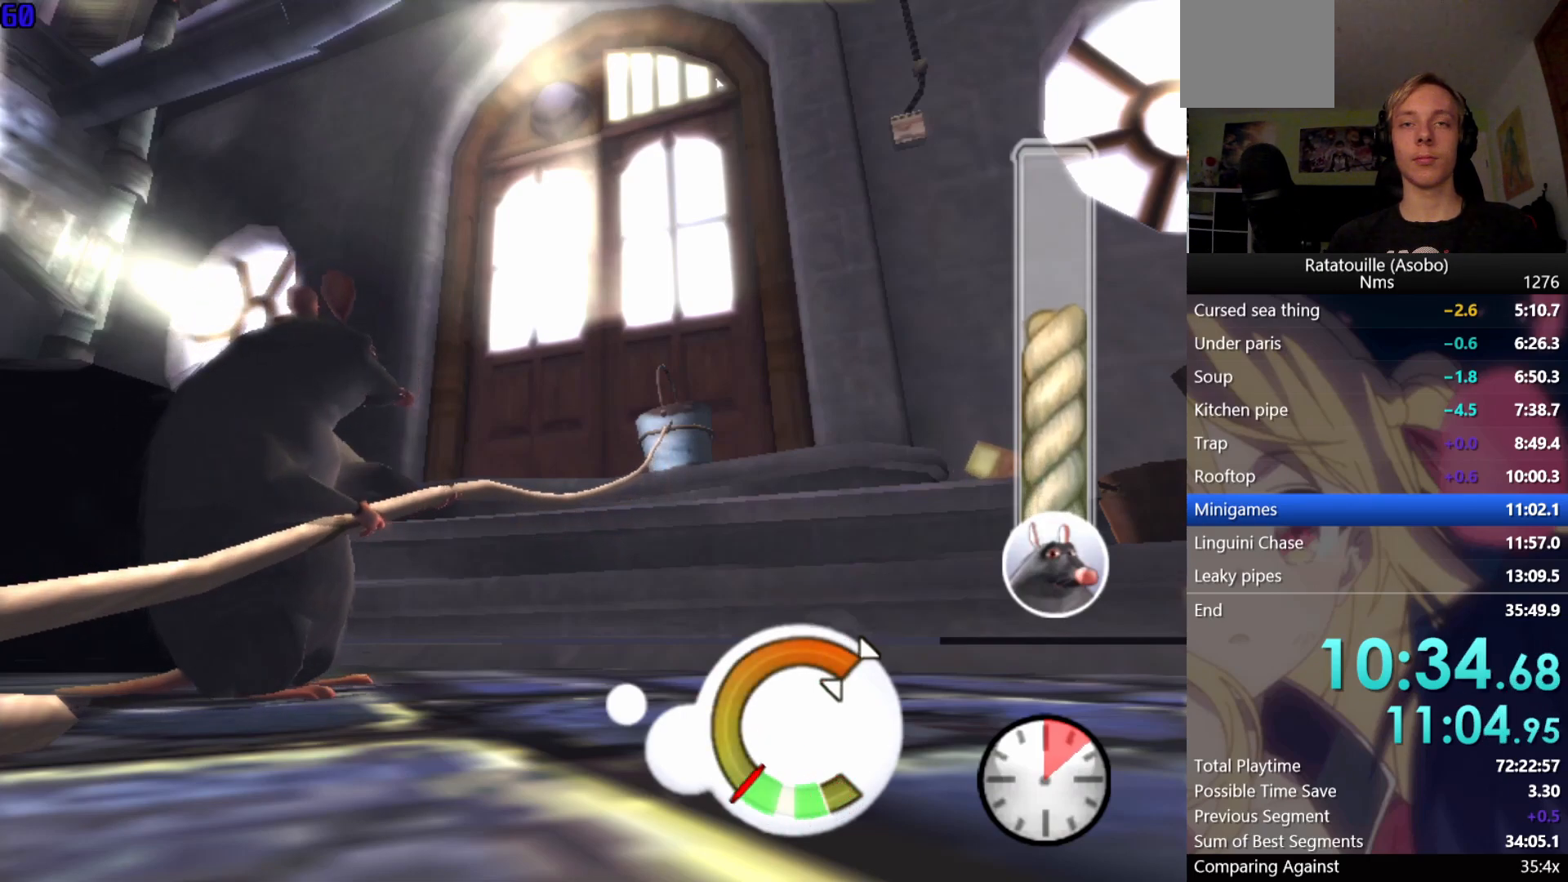
{"buttons": [], "left_stick": "center", "right_stick": "center", "events": []}
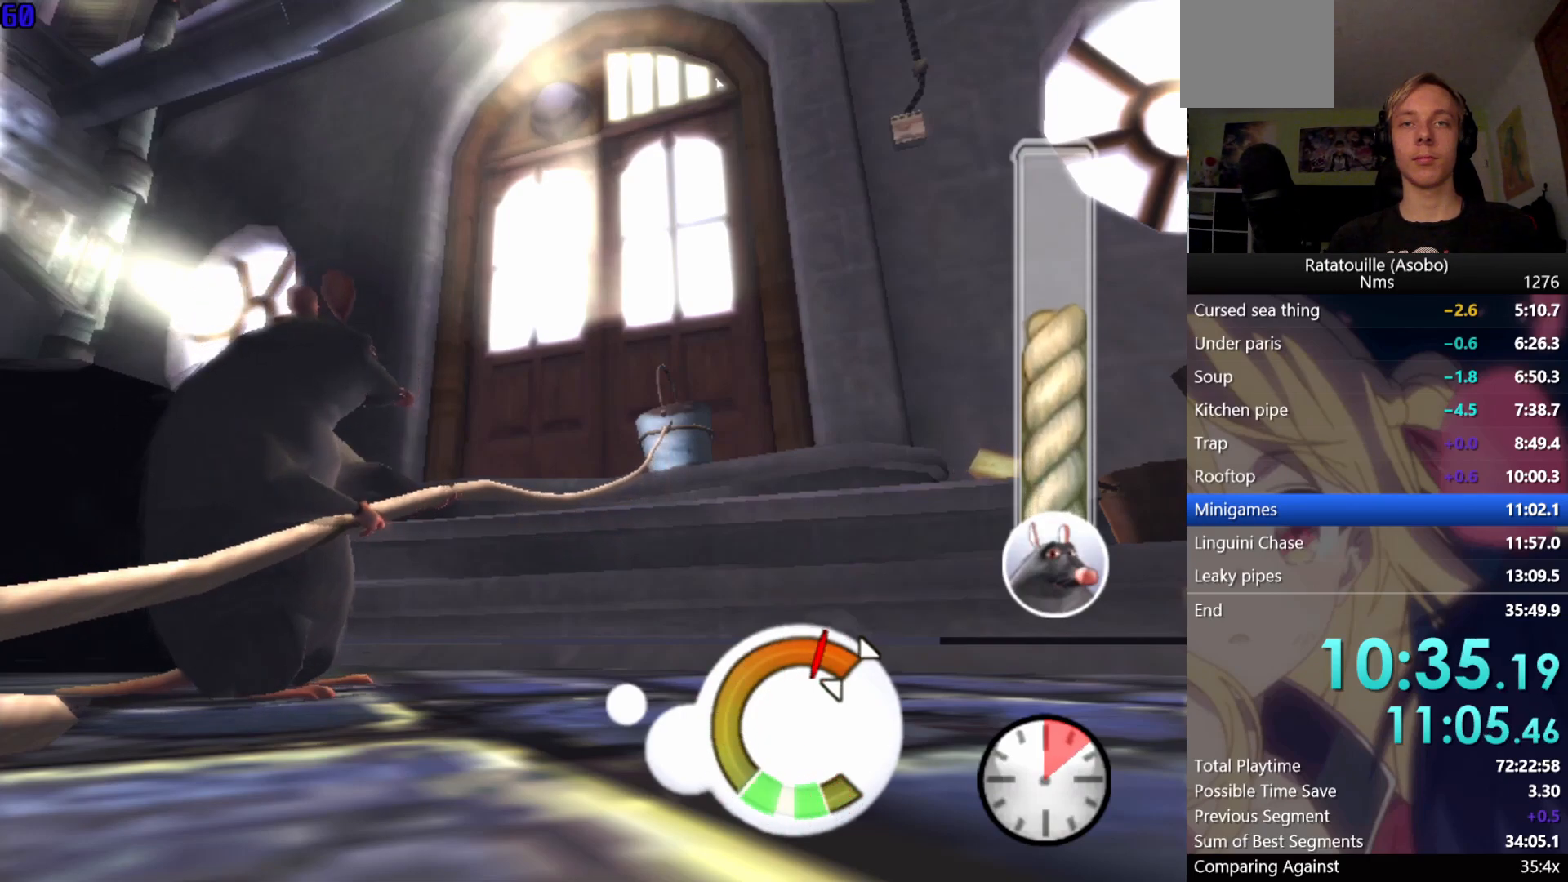
{"buttons": ["A"], "left_stick": "center", "right_stick": "center", "events": [[67, "A", "down"], [217, "A", "up"], [483, "A", "down"]]}
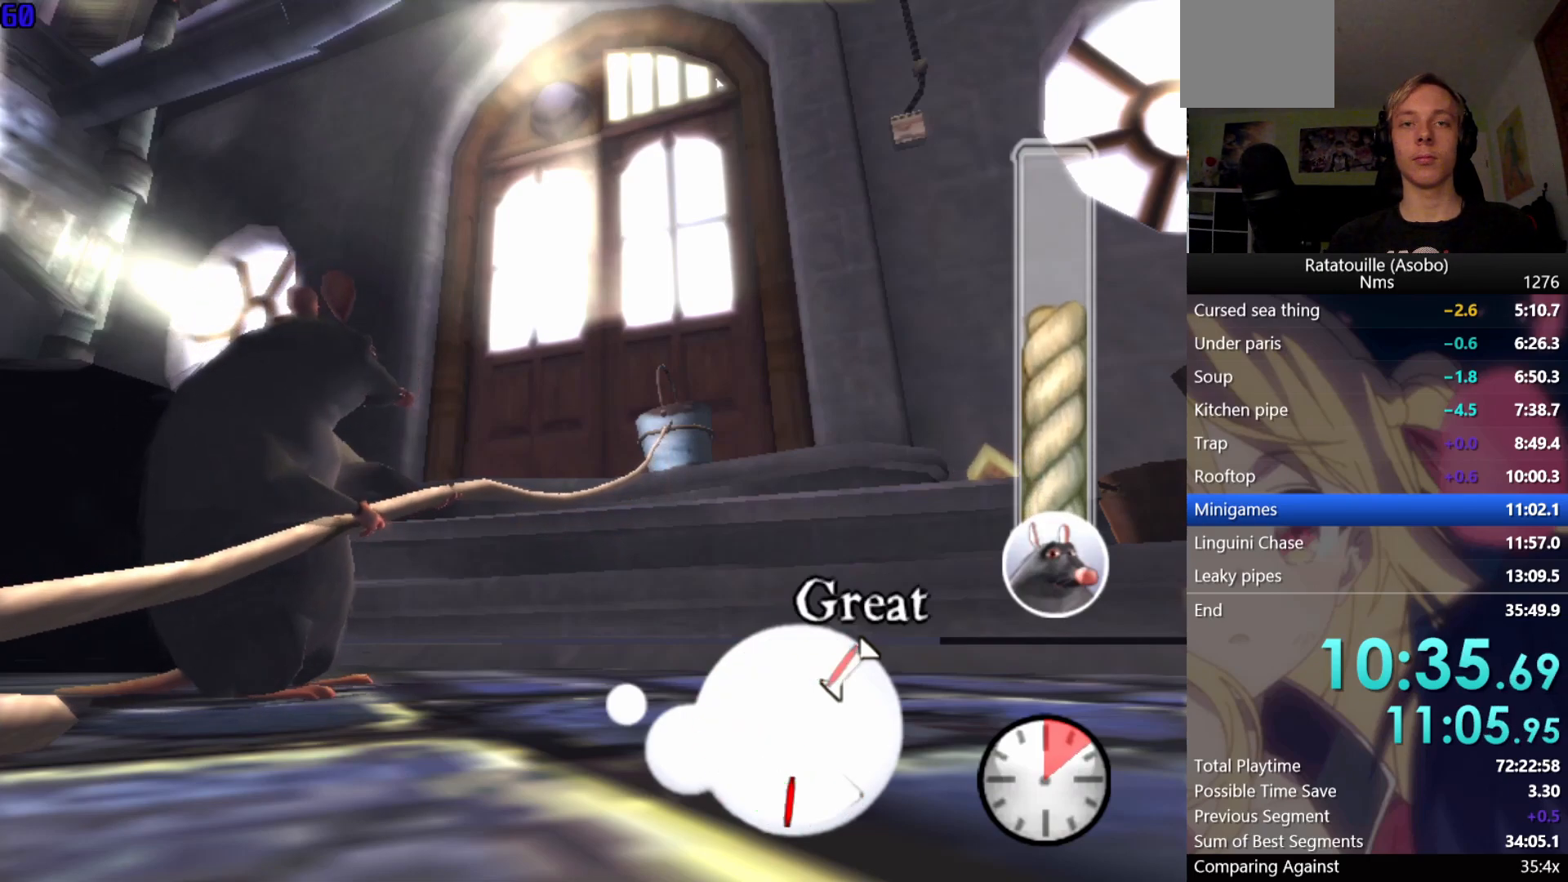
{"buttons": [], "left_stick": "center", "right_stick": "center", "events": [[117, "A", "up"], [200, "A", "down"], [283, "A", "up"], [367, "A", "down"], [450, "A", "up"]]}
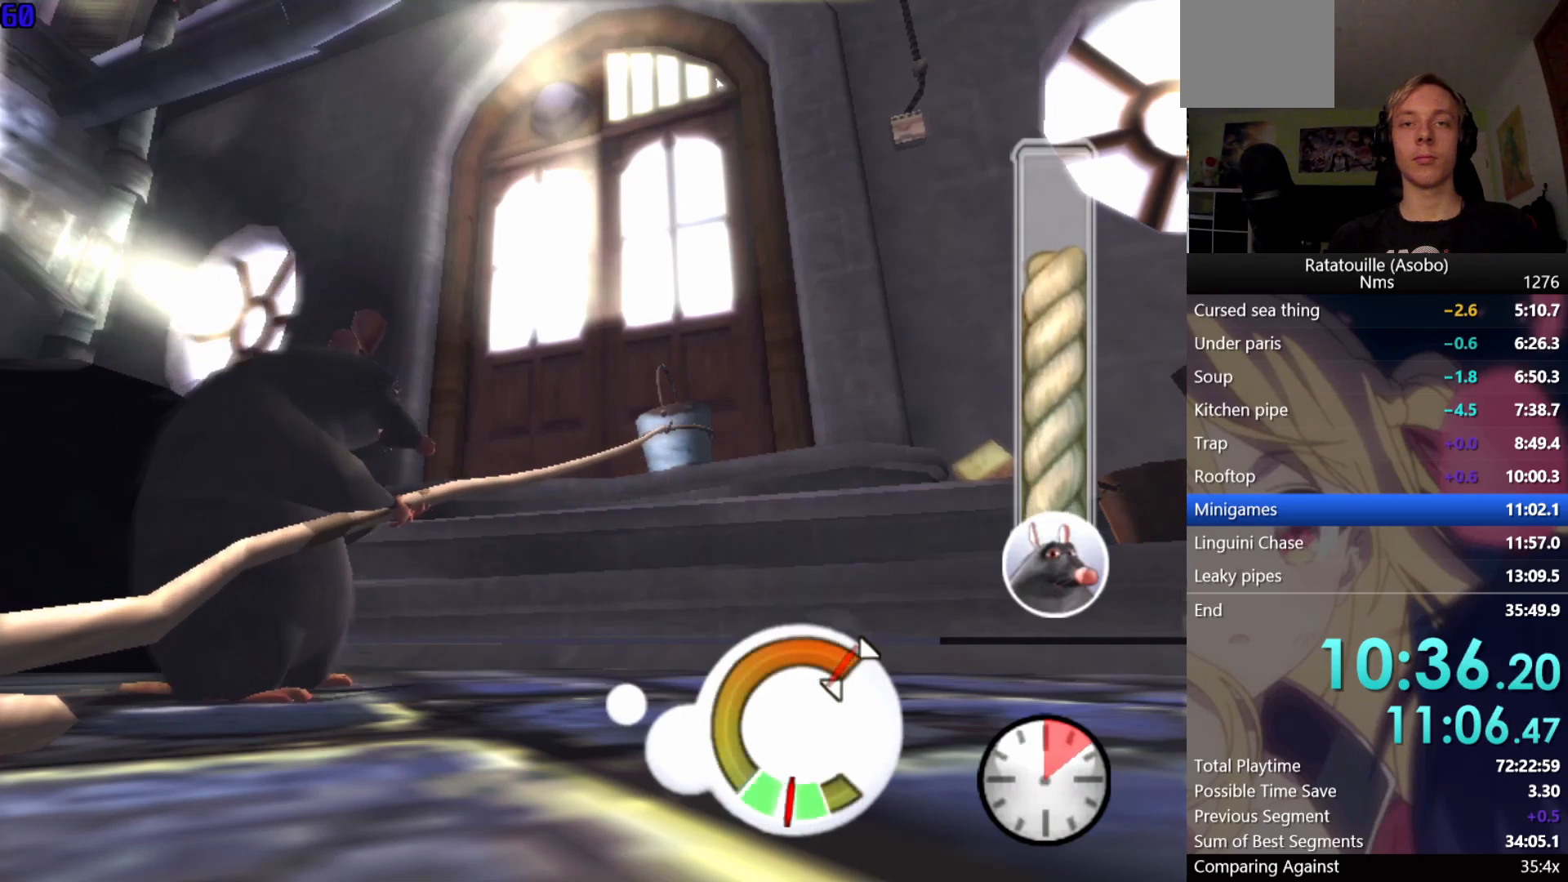
{"buttons": ["A"], "left_stick": "center", "right_stick": "center", "events": [[33, "A", "down"], [100, "A", "up"], [183, "A", "down"], [250, "A", "up"], [333, "A", "down"], [400, "A", "up"], [483, "A", "down"]]}
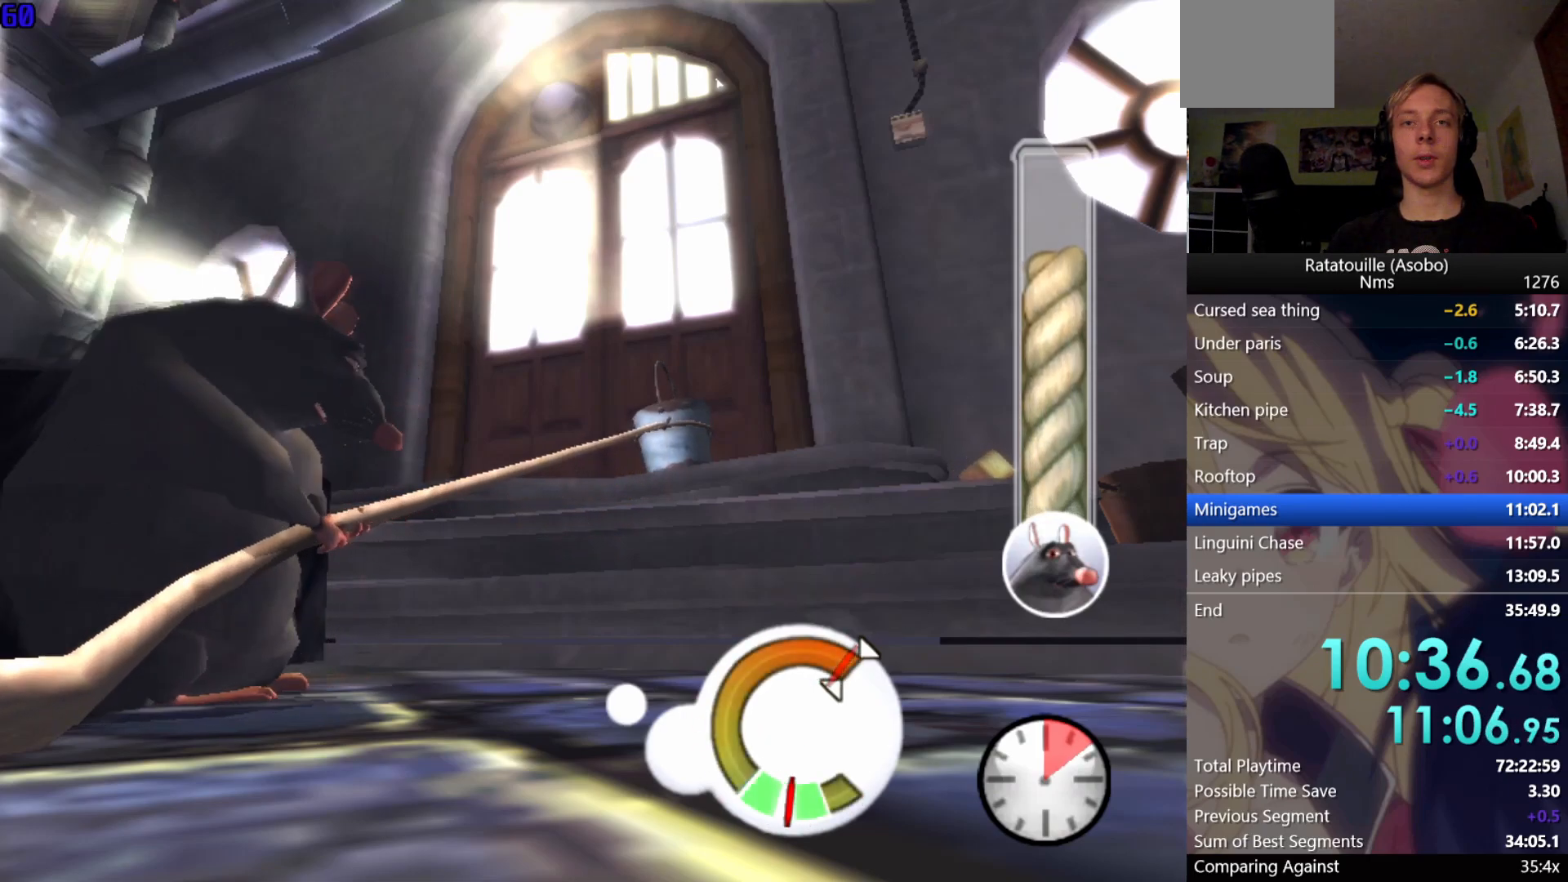
{"buttons": [], "left_stick": "center", "right_stick": "center", "events": [[33, "A", "up"], [117, "A", "down"], [183, "A", "up"], [250, "A", "down"], [333, "A", "up"]]}
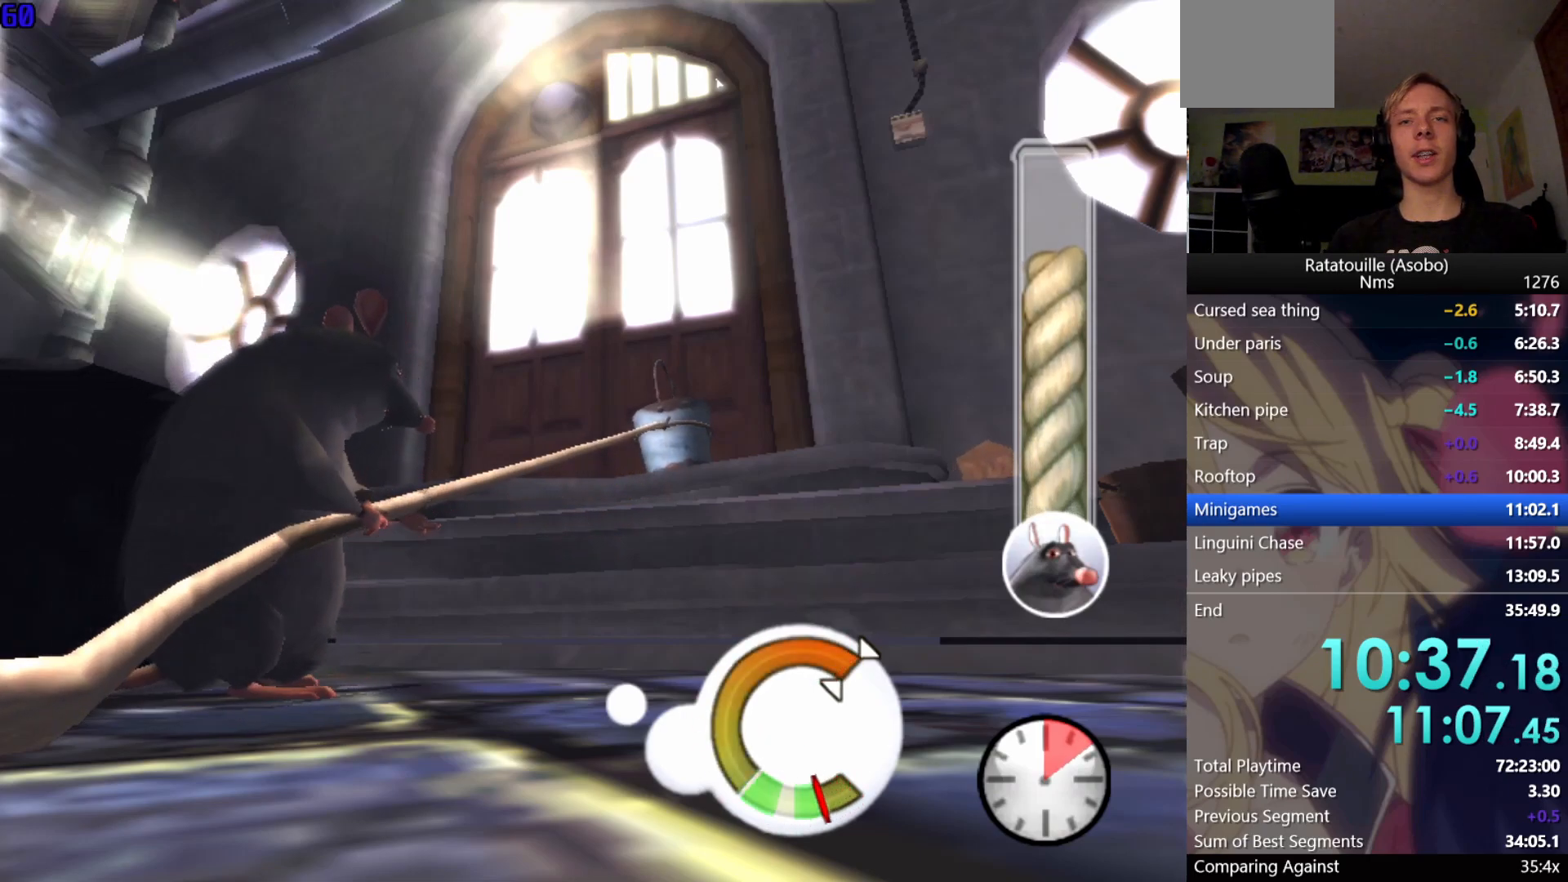
{"buttons": [], "left_stick": "center", "right_stick": "center", "events": []}
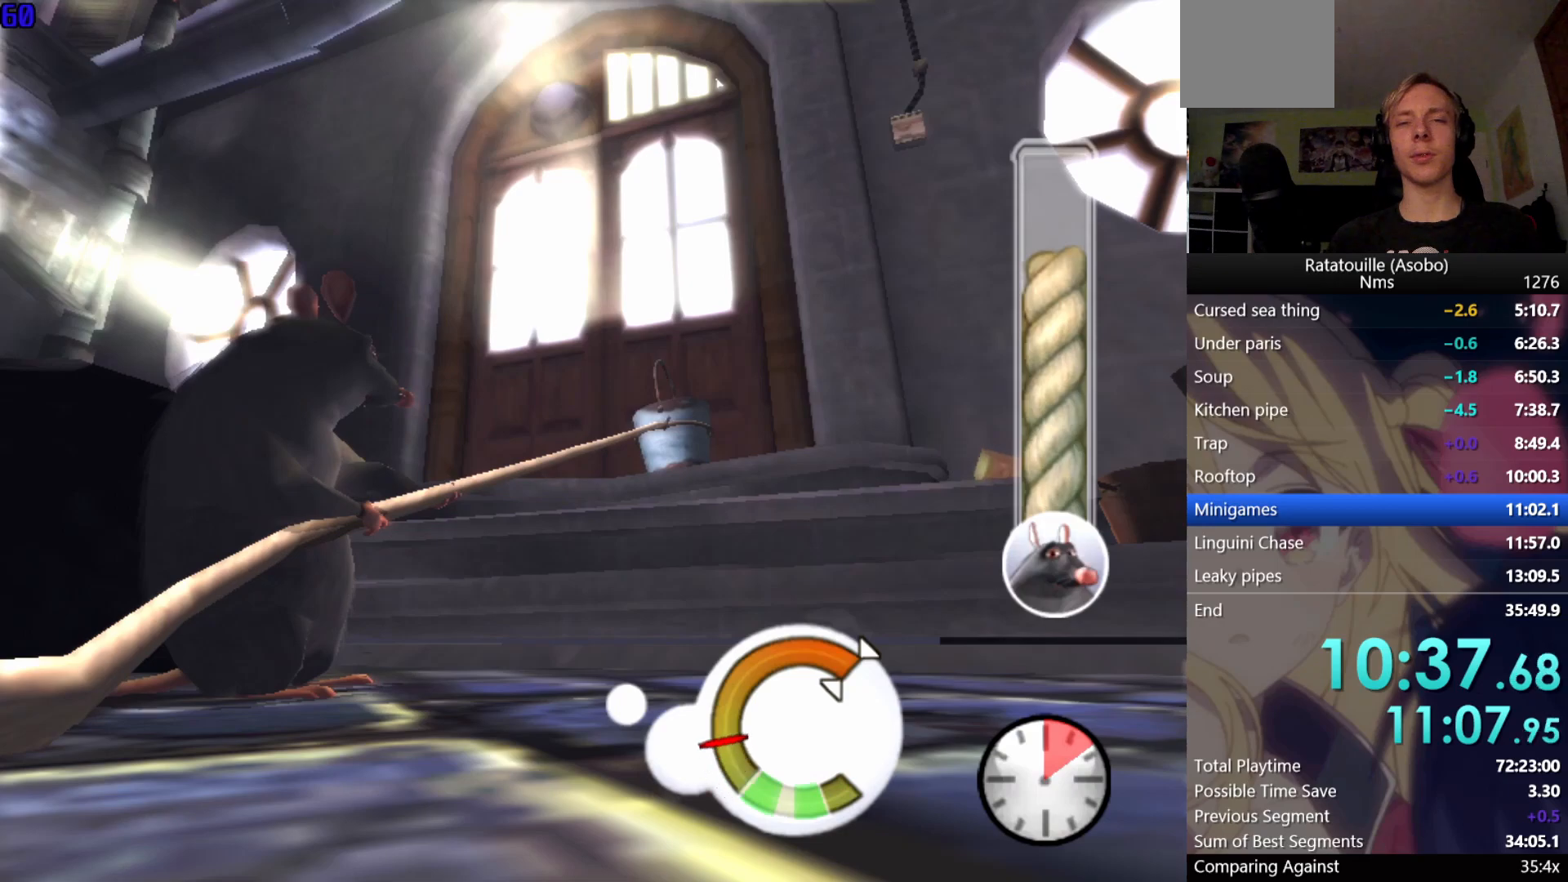
{"buttons": ["A"], "left_stick": "center", "right_stick": "center", "events": [[383, "A", "down"]]}
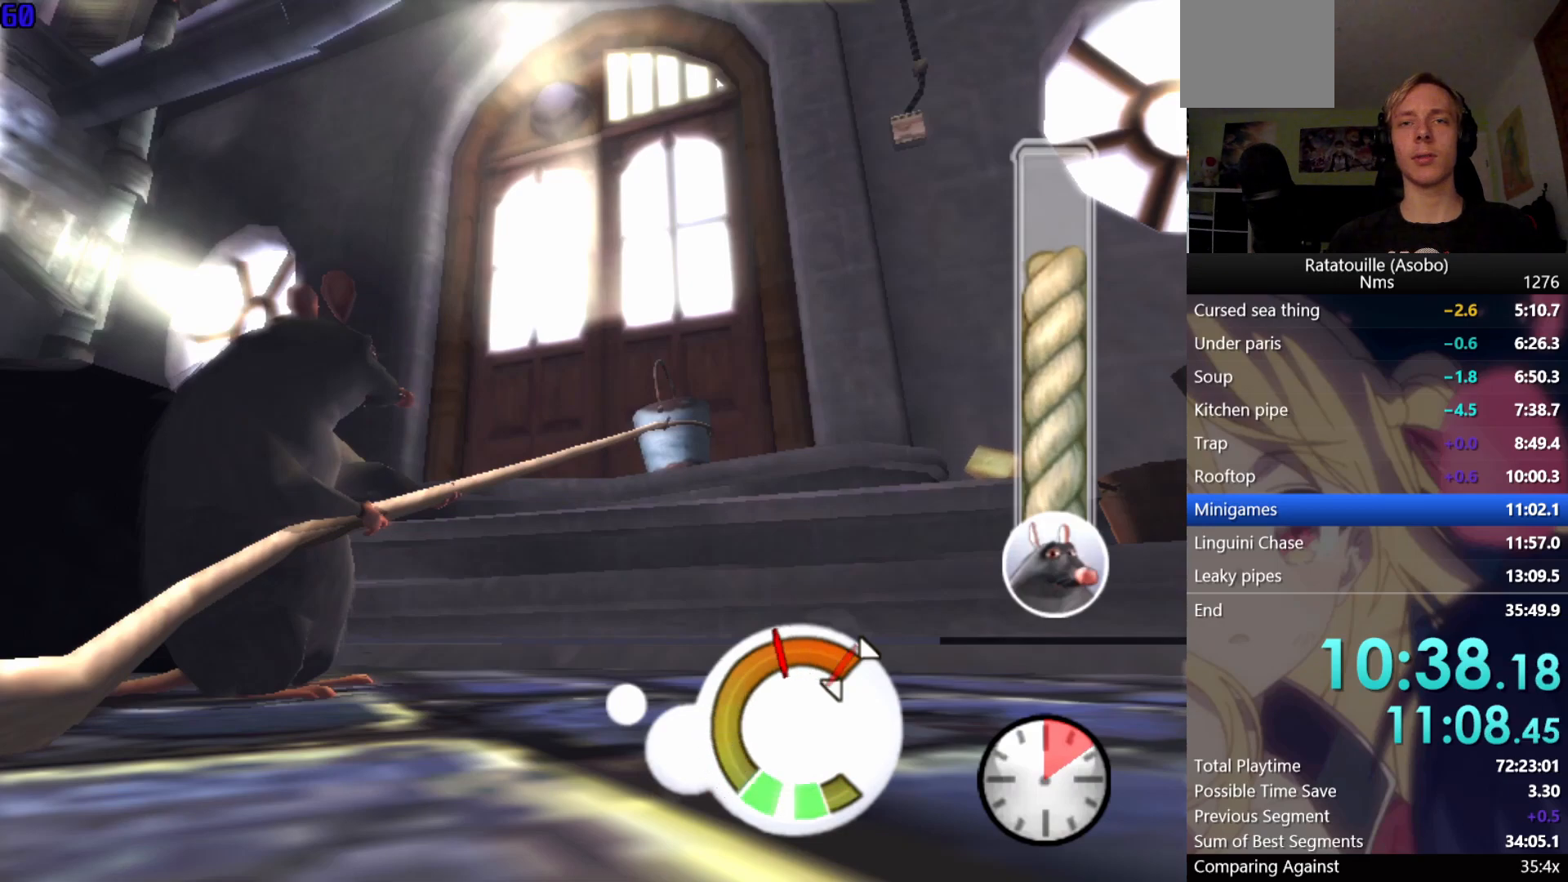
{"buttons": [], "left_stick": "center", "right_stick": "center", "events": [[50, "A", "up"], [300, "A", "down"], [450, "A", "up"]]}
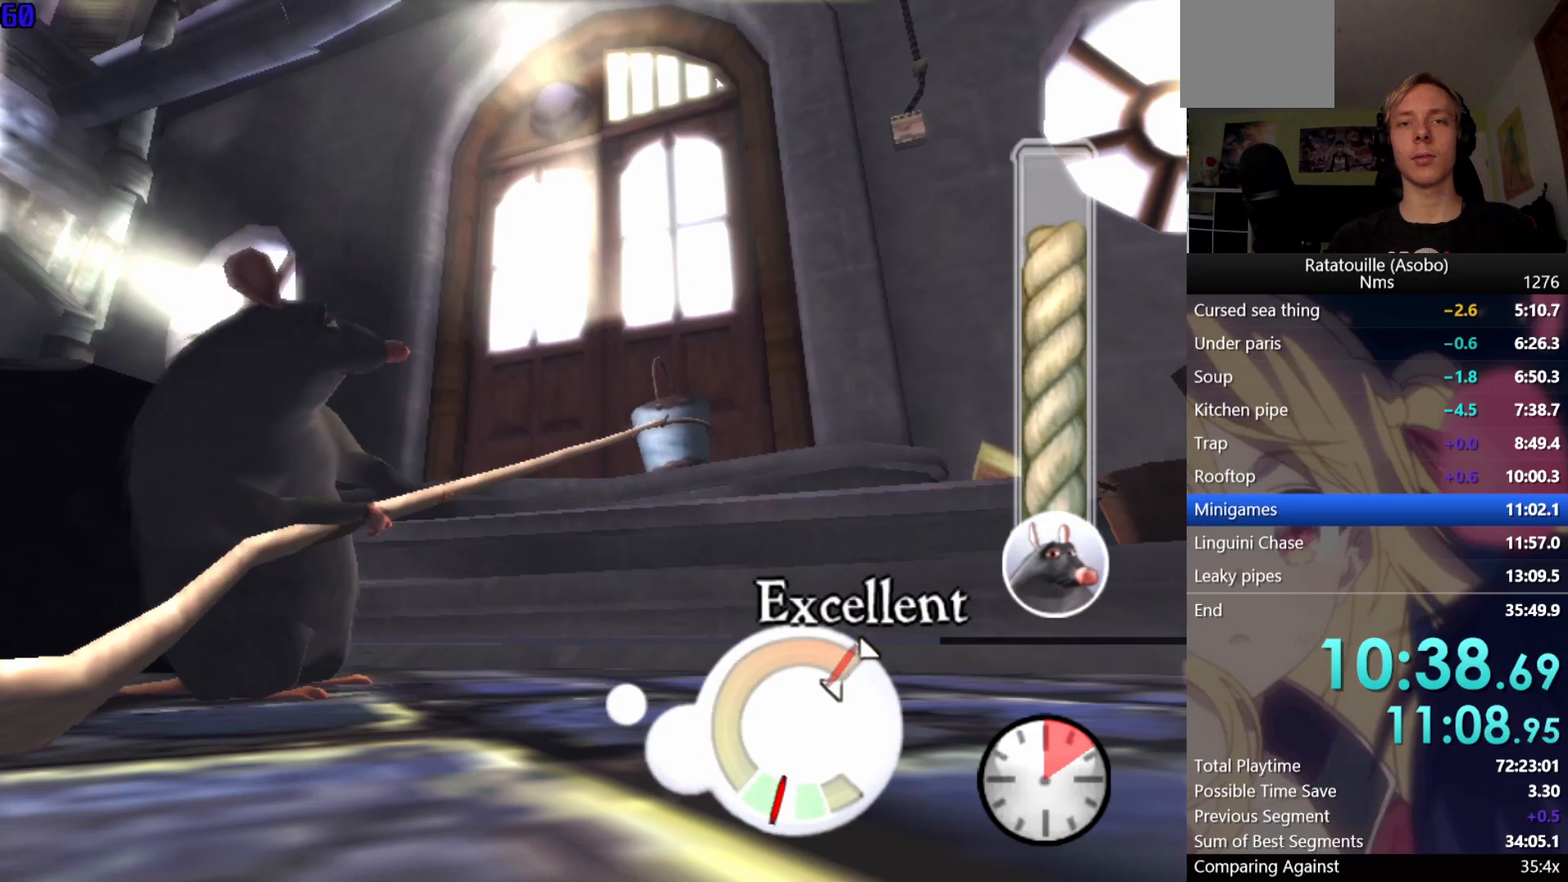
{"buttons": [], "left_stick": "center", "right_stick": "center", "events": [[50, "A", "down"], [133, "A", "up"], [217, "A", "down"], [283, "A", "up"], [383, "A", "down"], [433, "A", "up"]]}
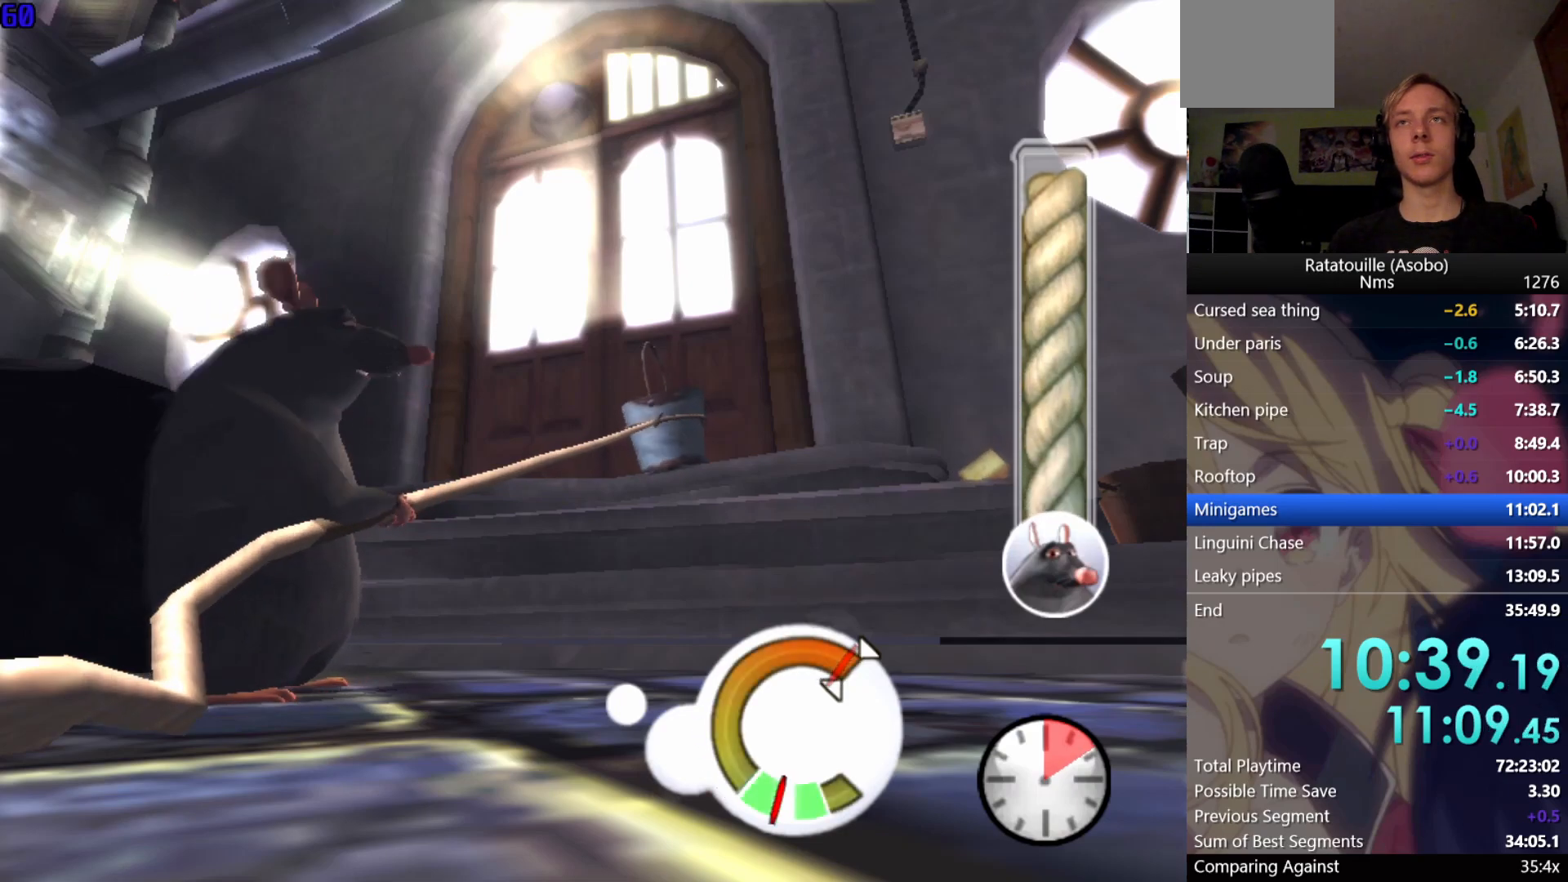
{"buttons": ["A"], "left_stick": "center", "right_stick": "center", "events": [[33, "A", "down"], [83, "A", "up"], [167, "A", "down"], [233, "A", "up"], [300, "A", "down"], [350, "A", "up"], [417, "A", "down"]]}
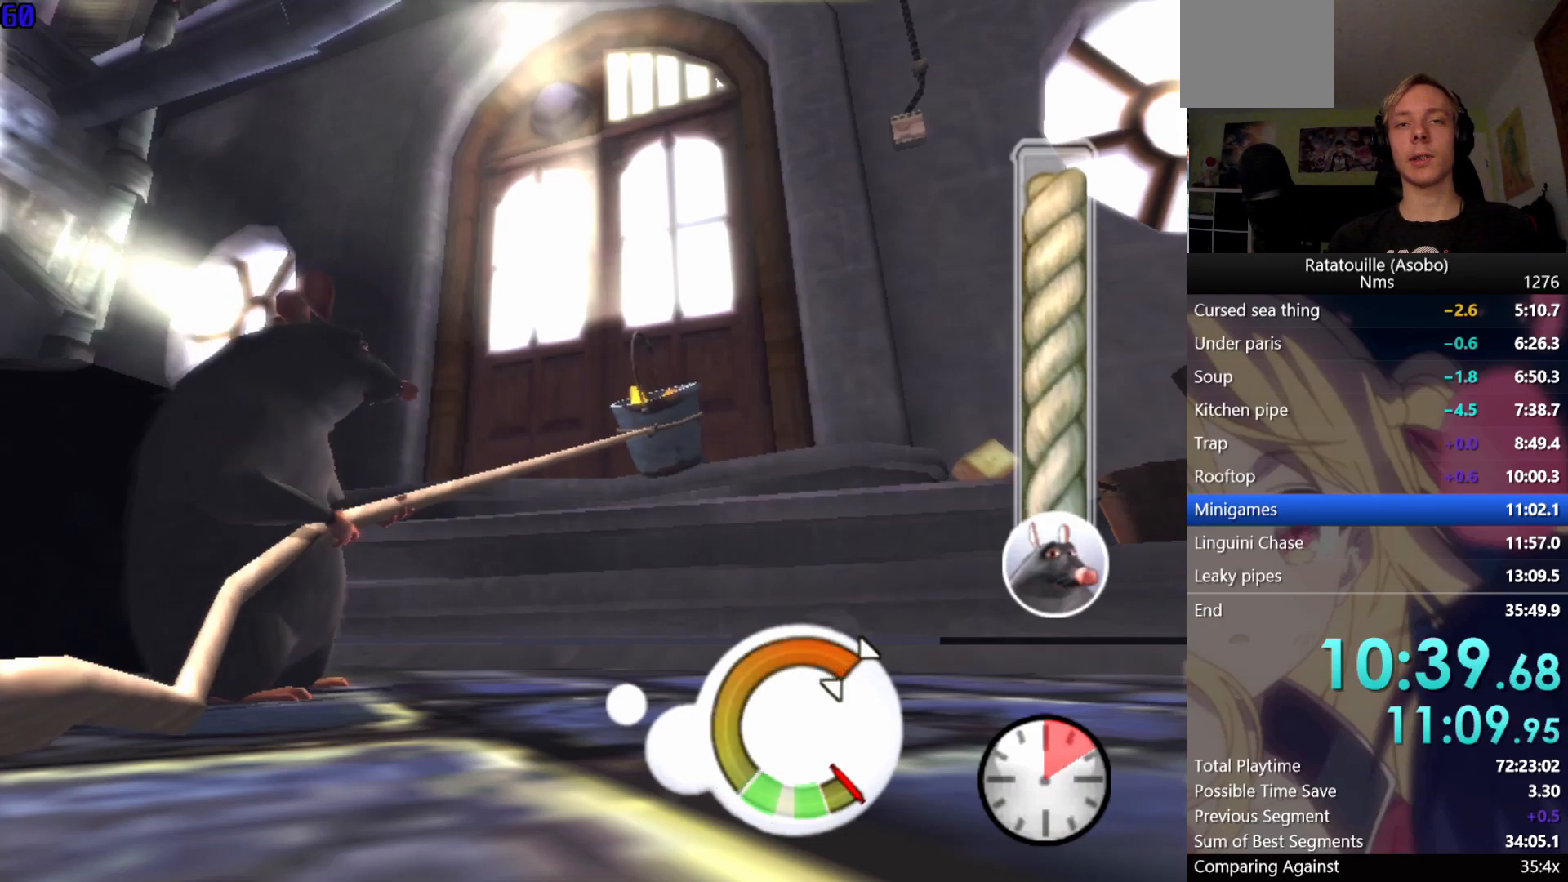
{"buttons": [], "left_stick": "center", "right_stick": "center", "events": [[17, "A", "up"]]}
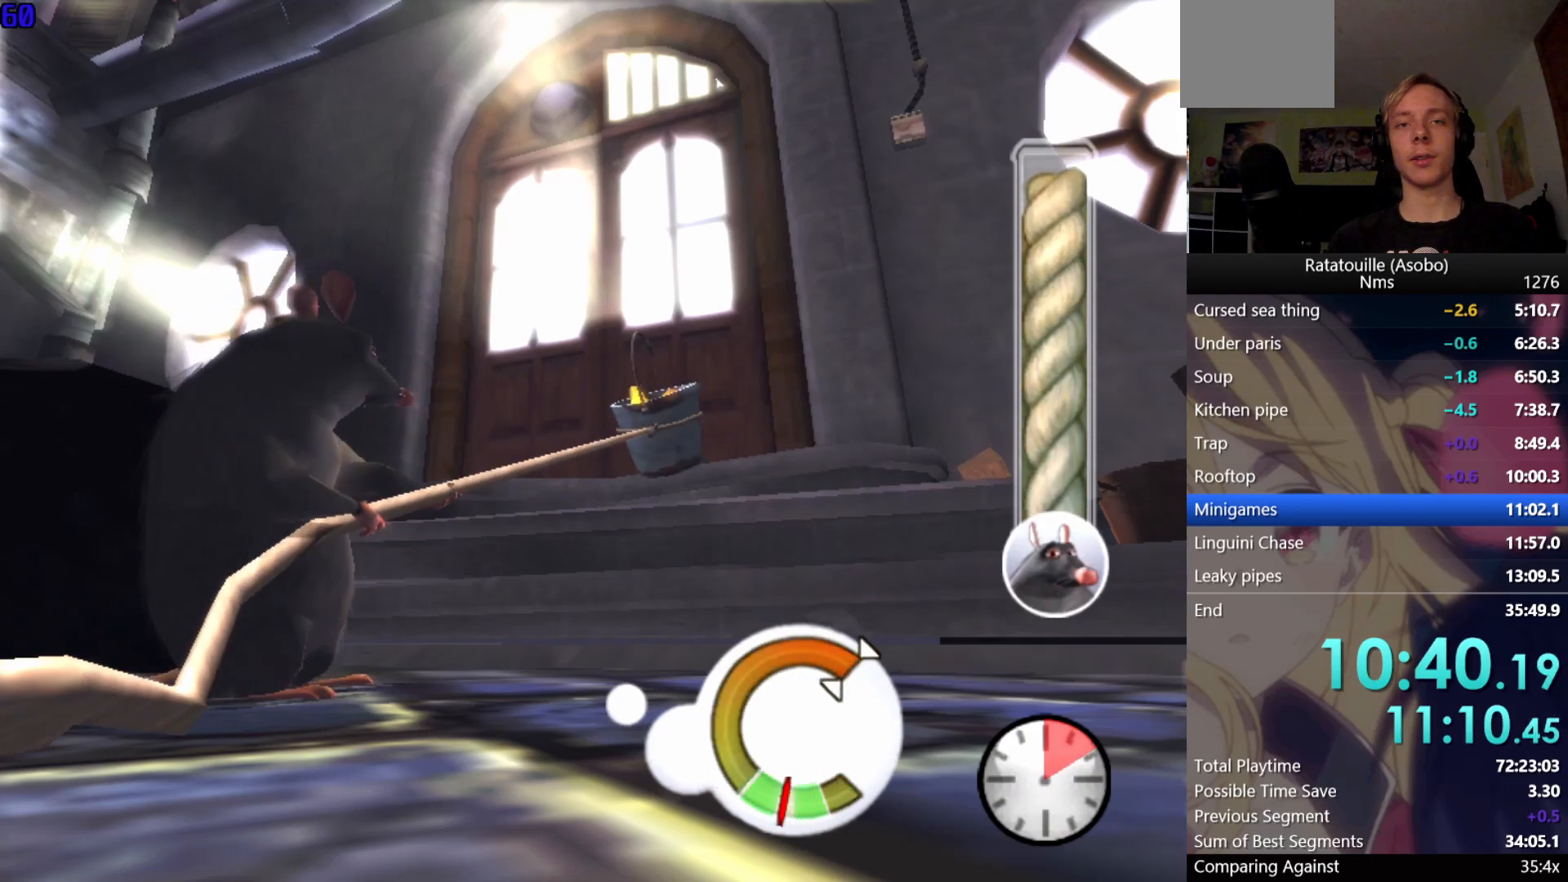
{"buttons": ["A"], "left_stick": "center", "right_stick": "center", "events": [[250, "A", "down"], [317, "A", "up"], [400, "A", "down"]]}
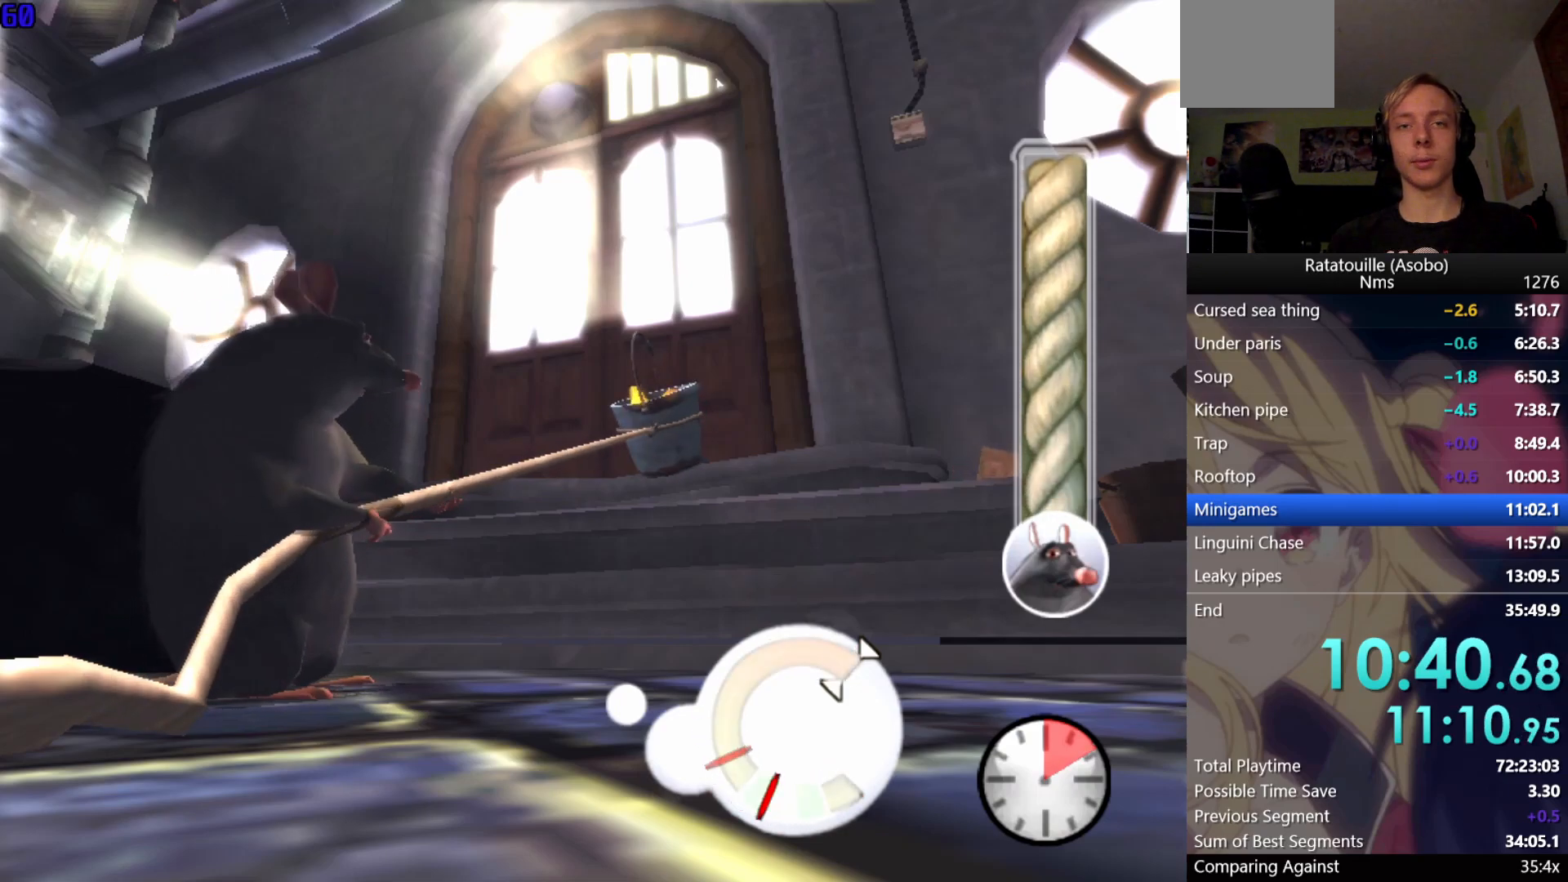
{"buttons": ["A"], "left_stick": "center", "right_stick": "center", "events": [[17, "A", "up"], [383, "A", "down"]]}
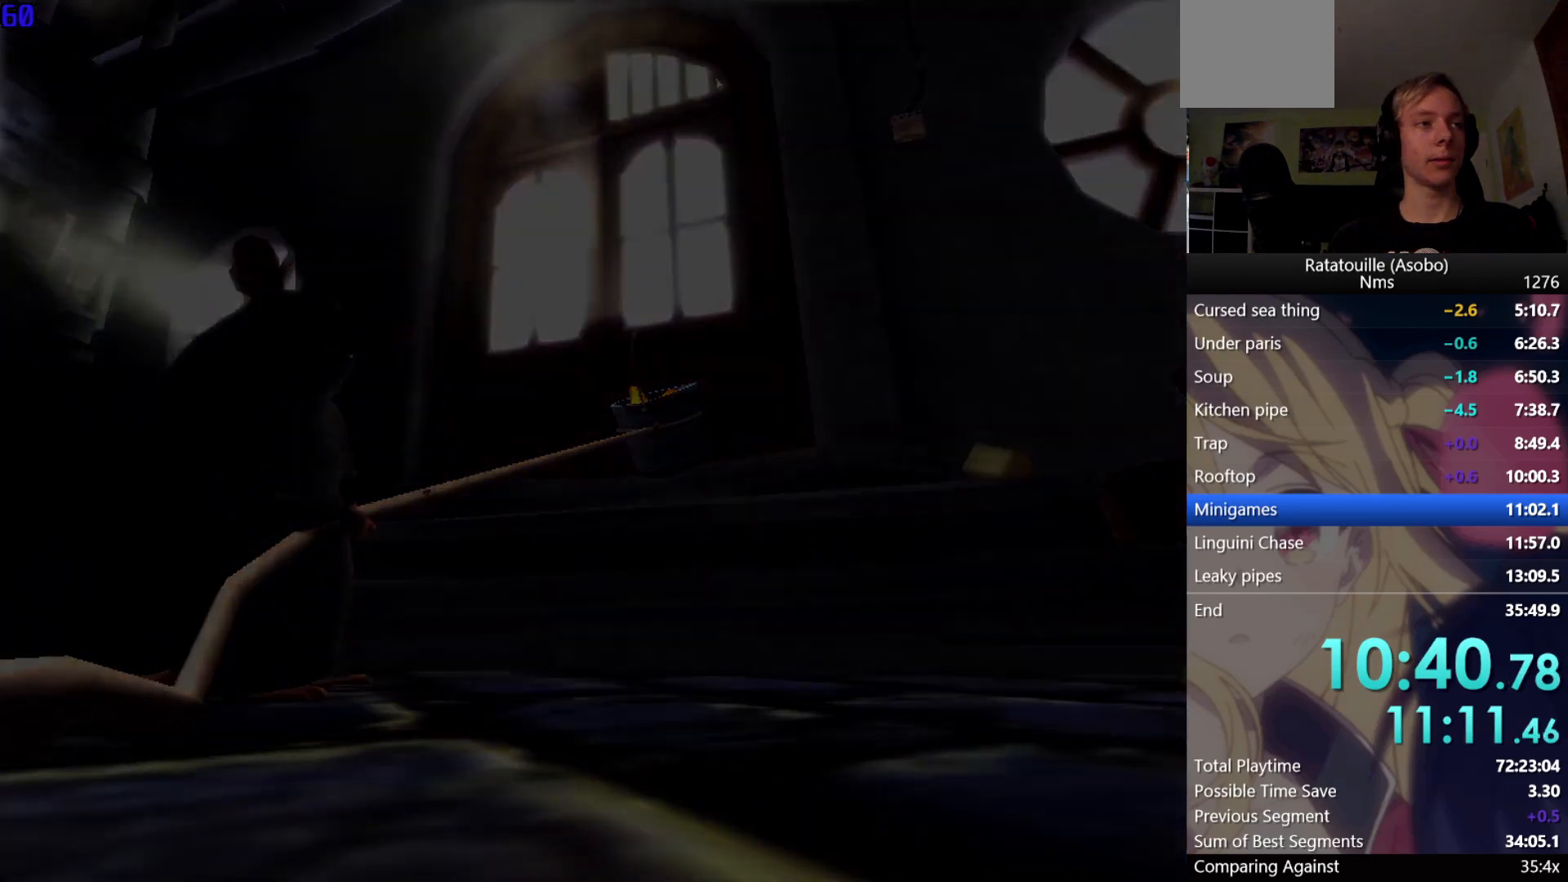
{"buttons": ["A"], "left_stick": "center", "right_stick": "center", "events": []}
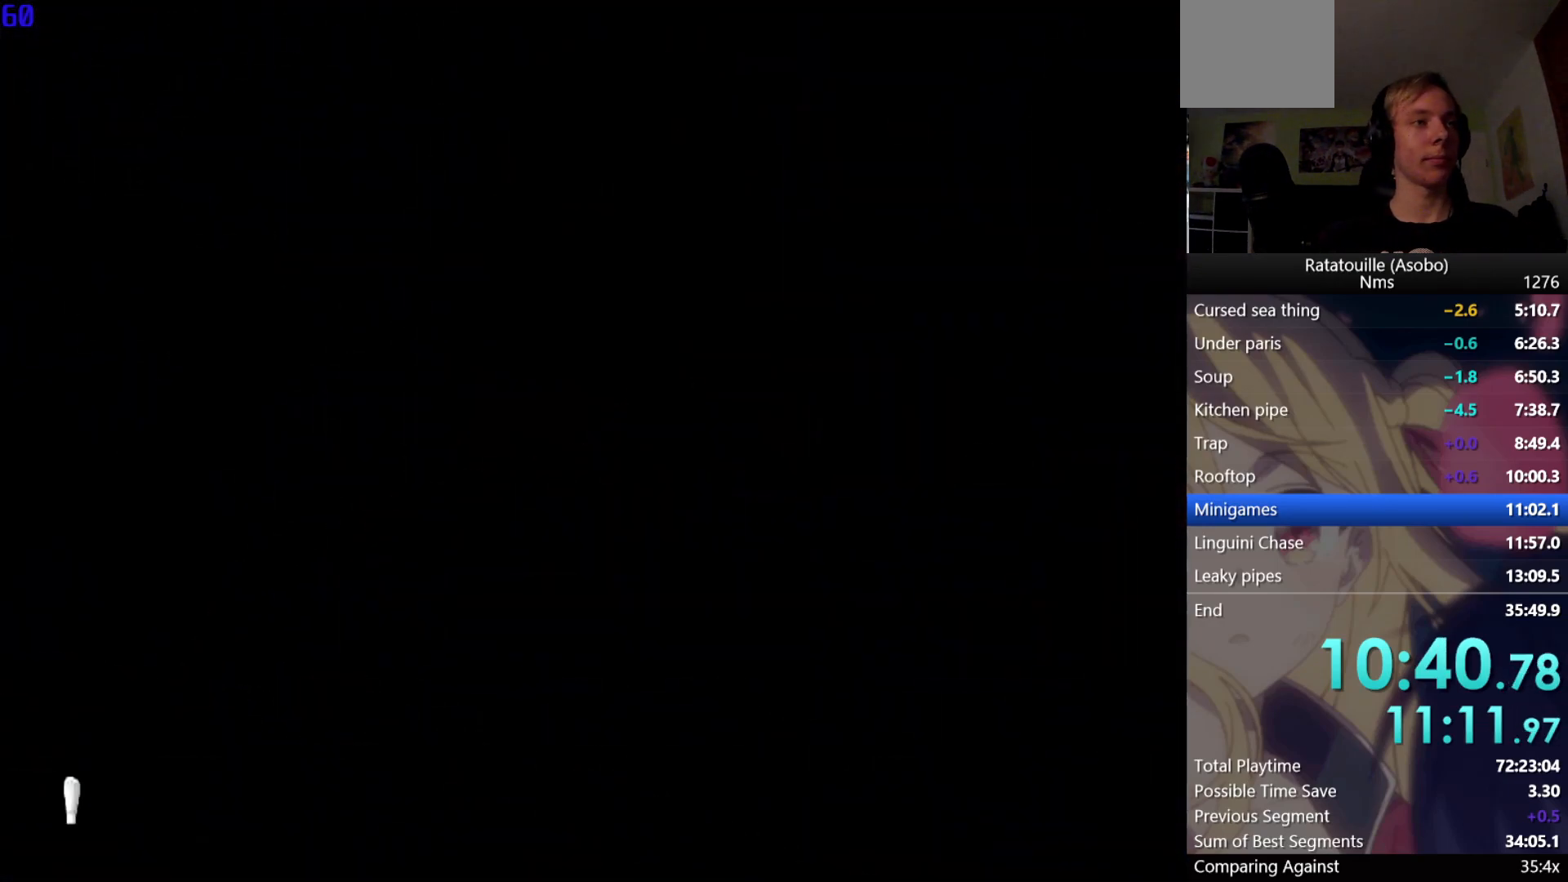
{"buttons": ["A"], "left_stick": "center", "right_stick": "center", "events": []}
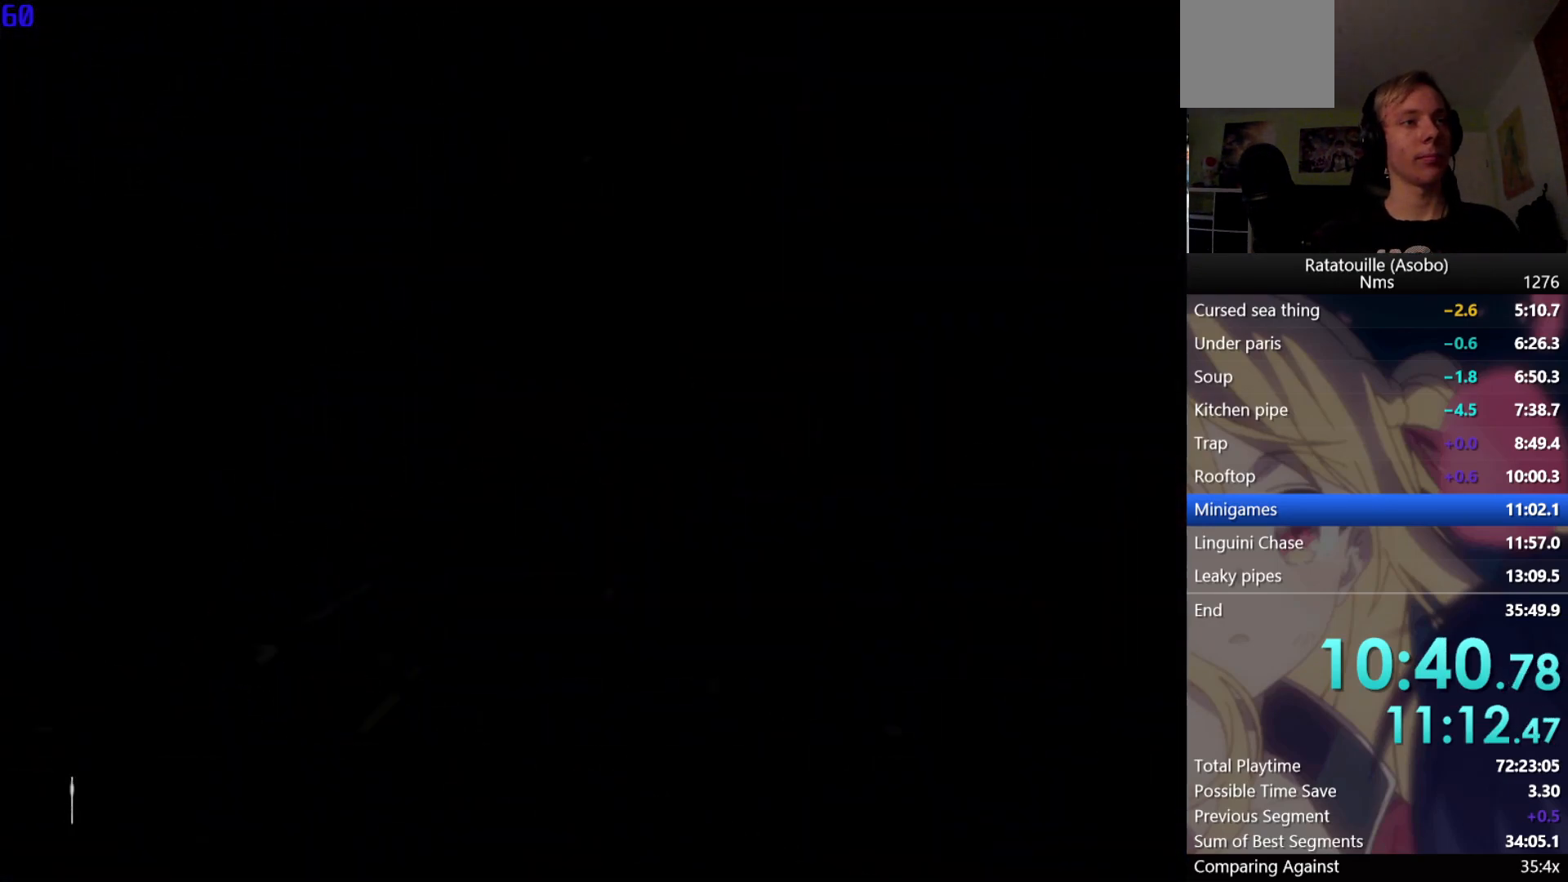
{"buttons": ["A"], "left_stick": "center", "right_stick": "center", "events": []}
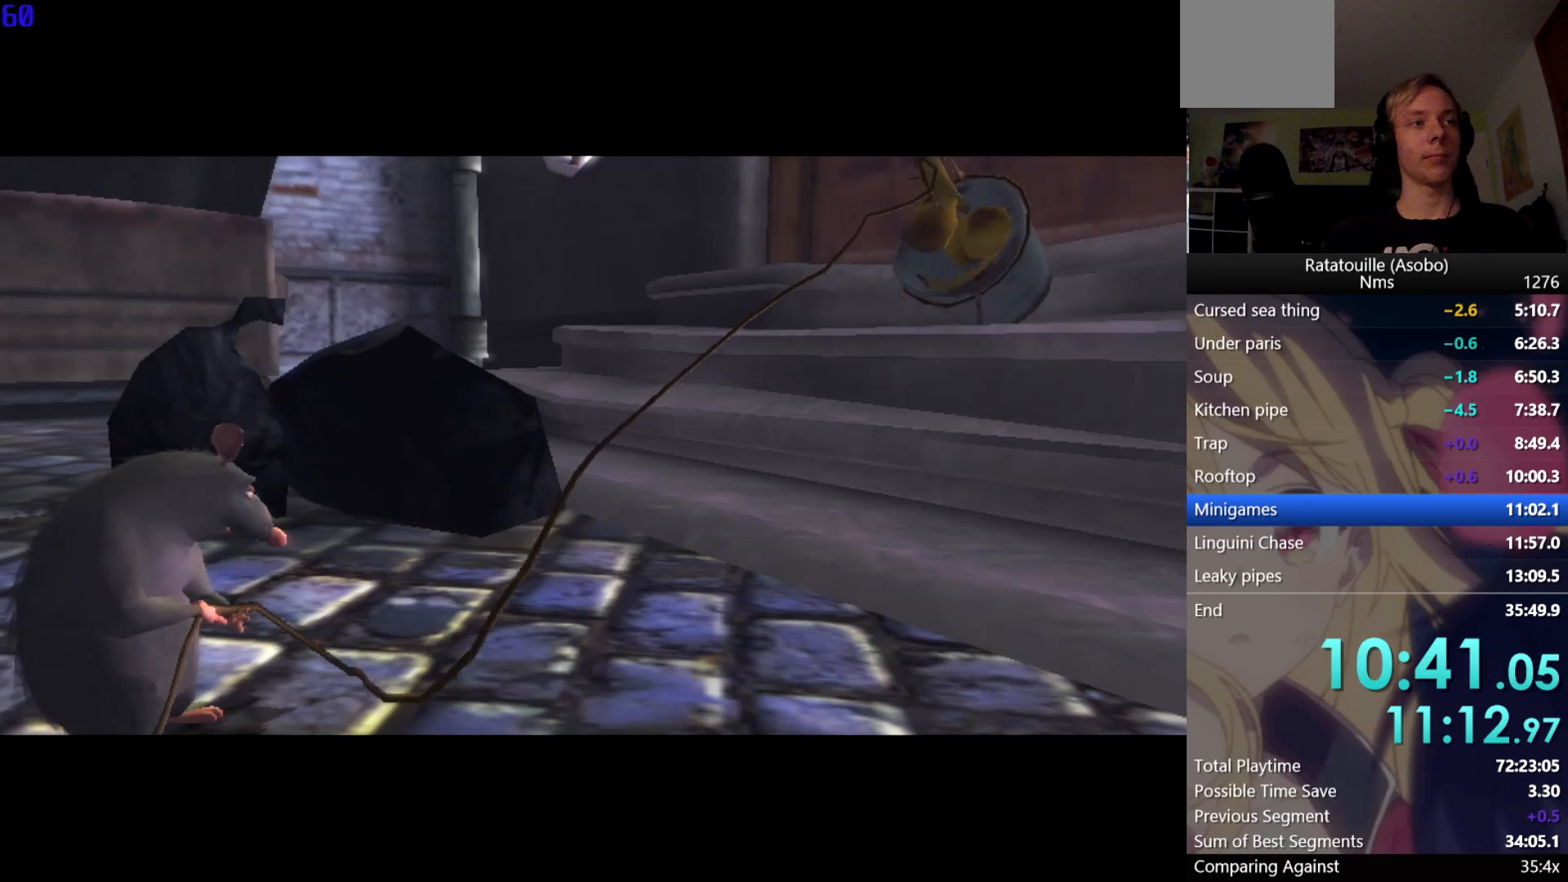
{"buttons": ["A"], "left_stick": "center", "right_stick": "center", "events": []}
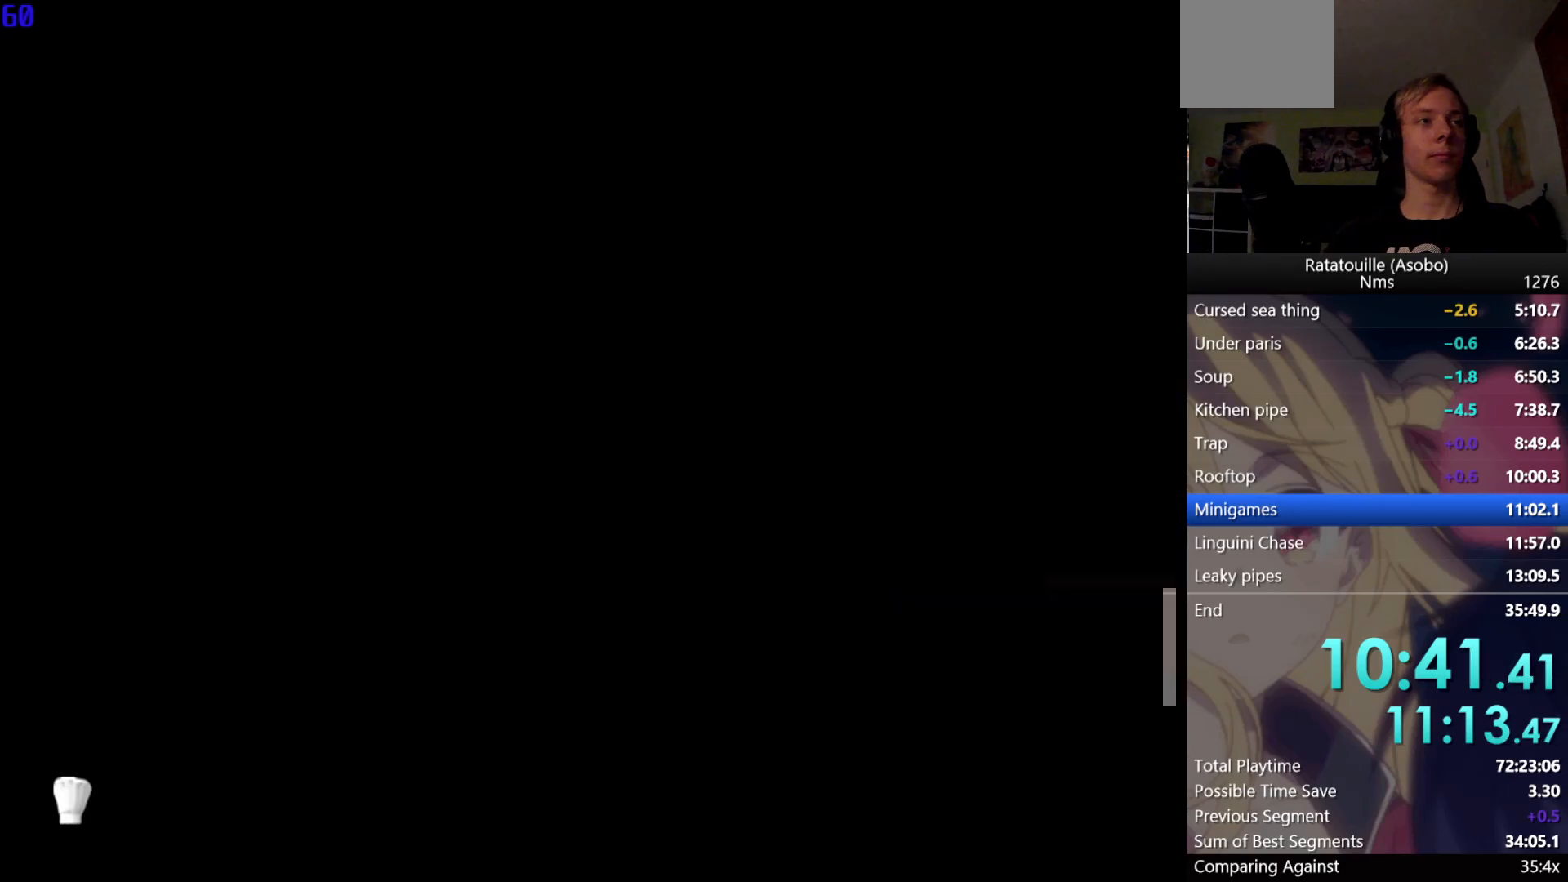
{"buttons": ["A"], "left_stick": "center", "right_stick": "center", "events": [[50, "A", "up"], [267, "A", "down"], [317, "A", "up"], [433, "A", "down"], [467, "A", "up"], [500, "A", "down"]]}
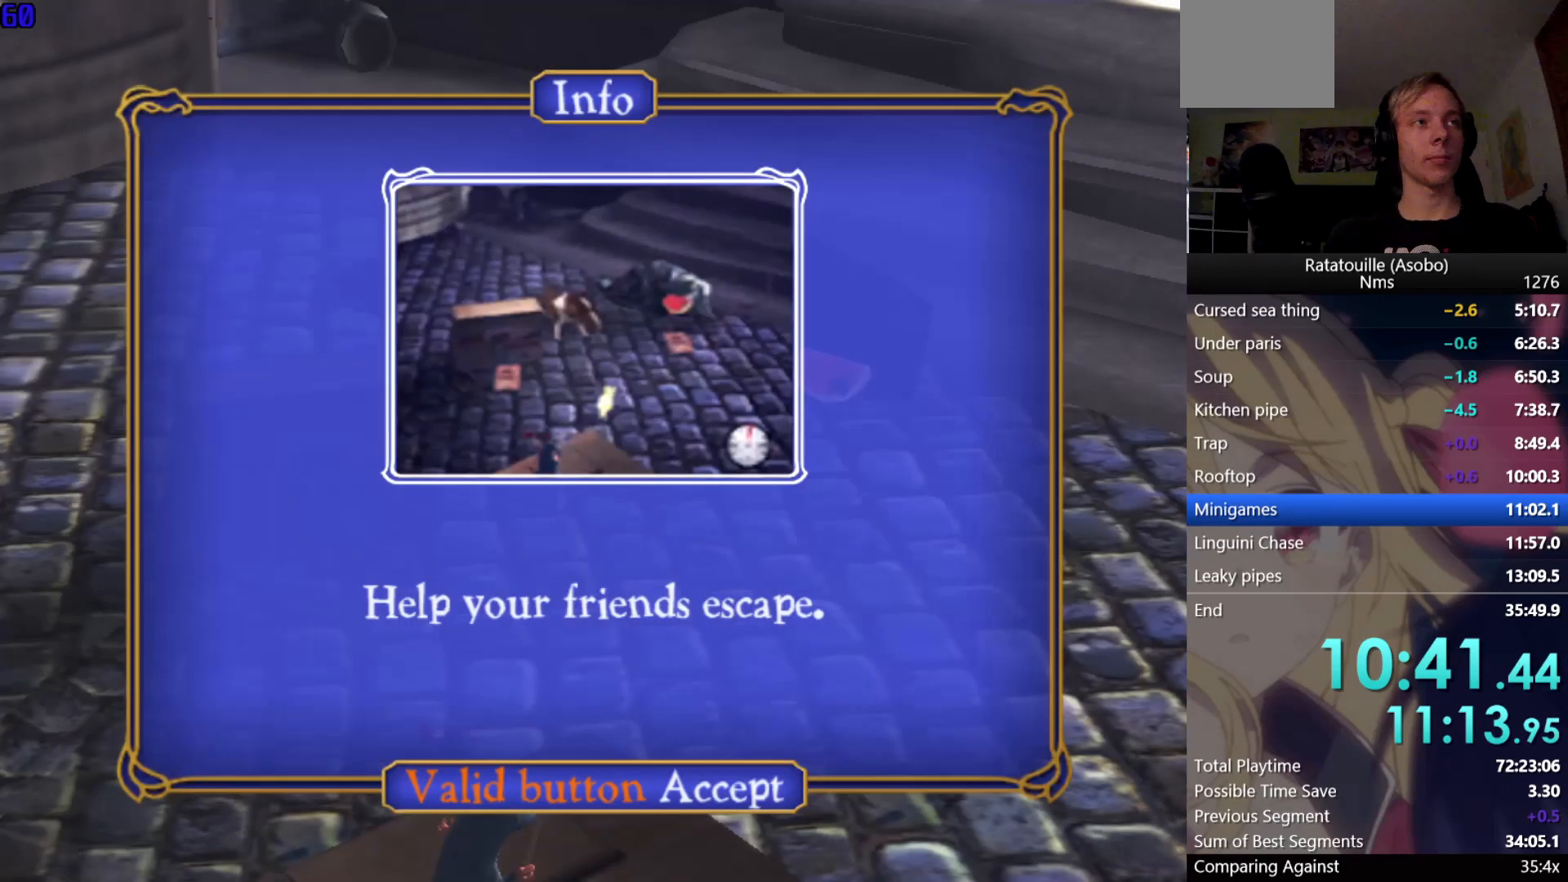
{"buttons": [], "left_stick": "center", "right_stick": "center", "events": [[33, "A", "up"], [83, "A", "down"], [117, "A", "up"], [150, "A", "down"], [183, "A", "up"], [217, "A", "down"], [500, "A", "up"]]}